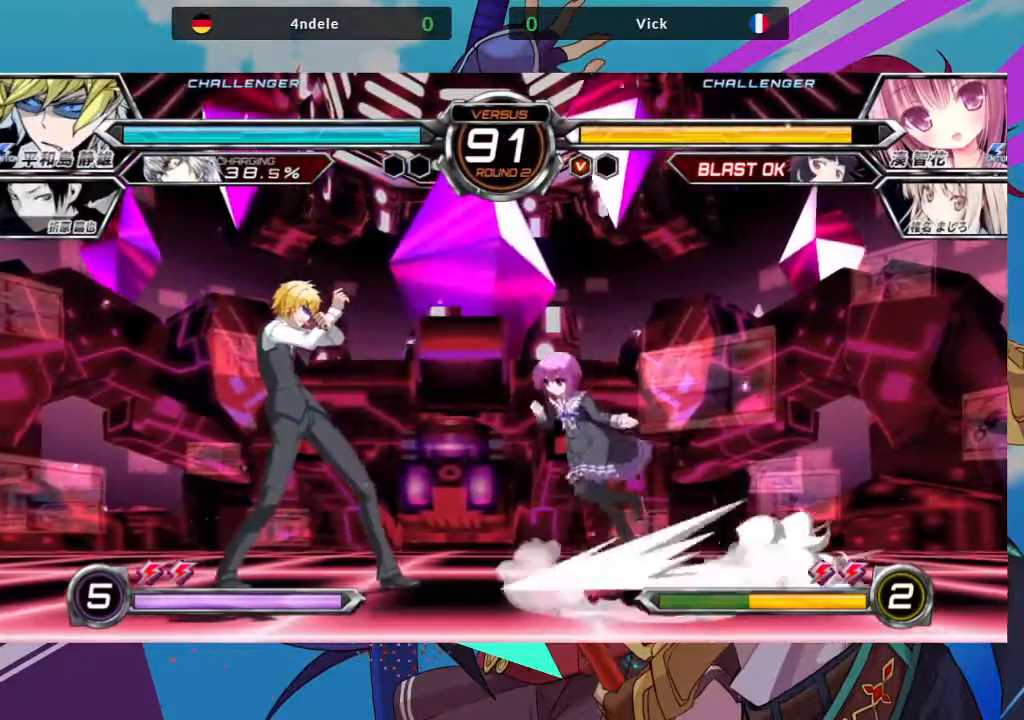
Gameplay with a controller (arcade stick); each line is a JSON object with the inputs held at the frame after it. "events" lists button and stick changes between this image and that frame as [ms after this image, input, new state], when the widget could be followed in between. Not read: L3 R3.
{"buttons": [], "left_stick": "down-right", "events": [[133, "SQUARE", "down"], [183, "left_stick", "down-right"], [267, "SQUARE", "up"], [317, "TRIANGLE", "down"], [450, "TRIANGLE", "up"]]}
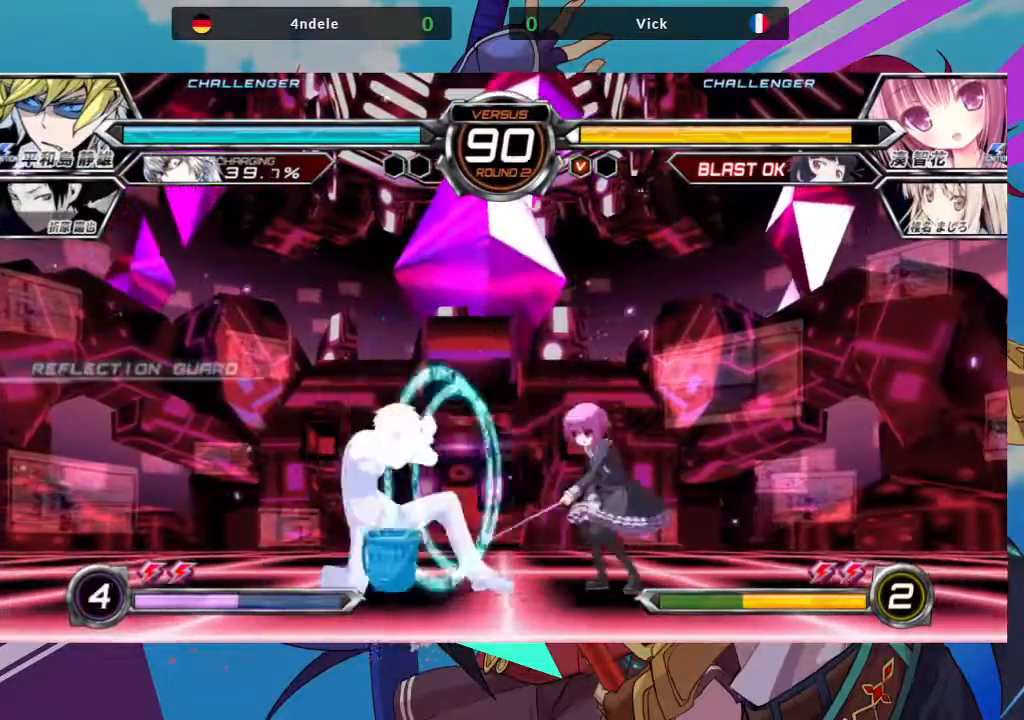
{"buttons": [], "left_stick": "right", "events": [[100, "left_stick", "center"], [117, "R1", "down"], [250, "R1", "up"], [283, "left_stick", "left"], [333, "left_stick", "down"], [433, "left_stick", "right"]]}
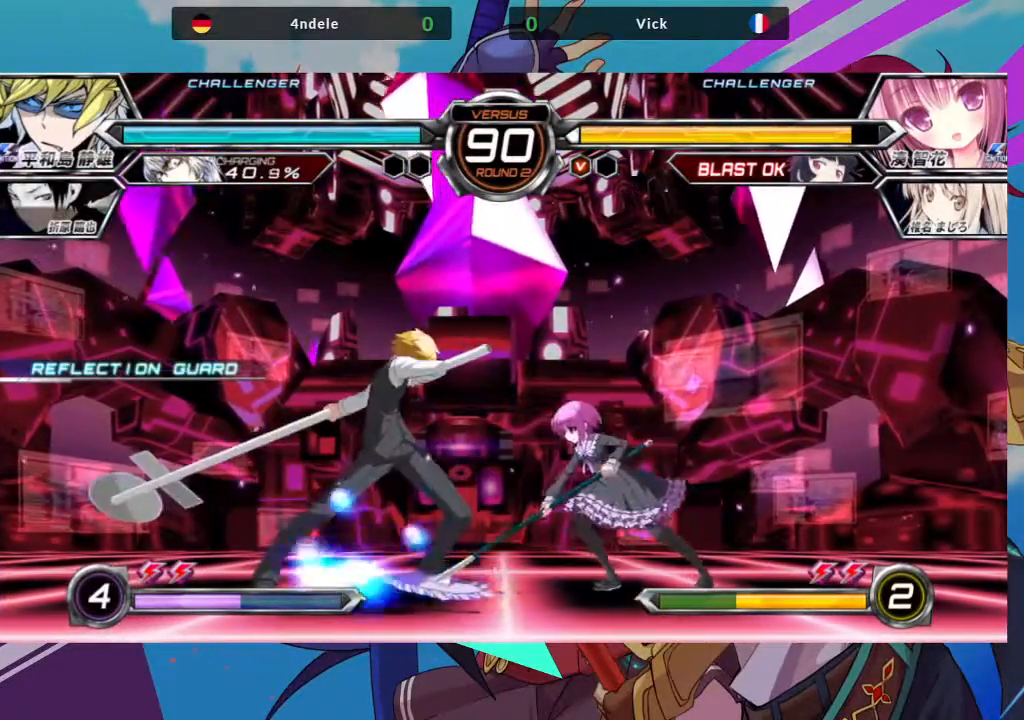
{"buttons": [], "left_stick": "right", "events": [[67, "left_stick", "center"], [267, "left_stick", "right"]]}
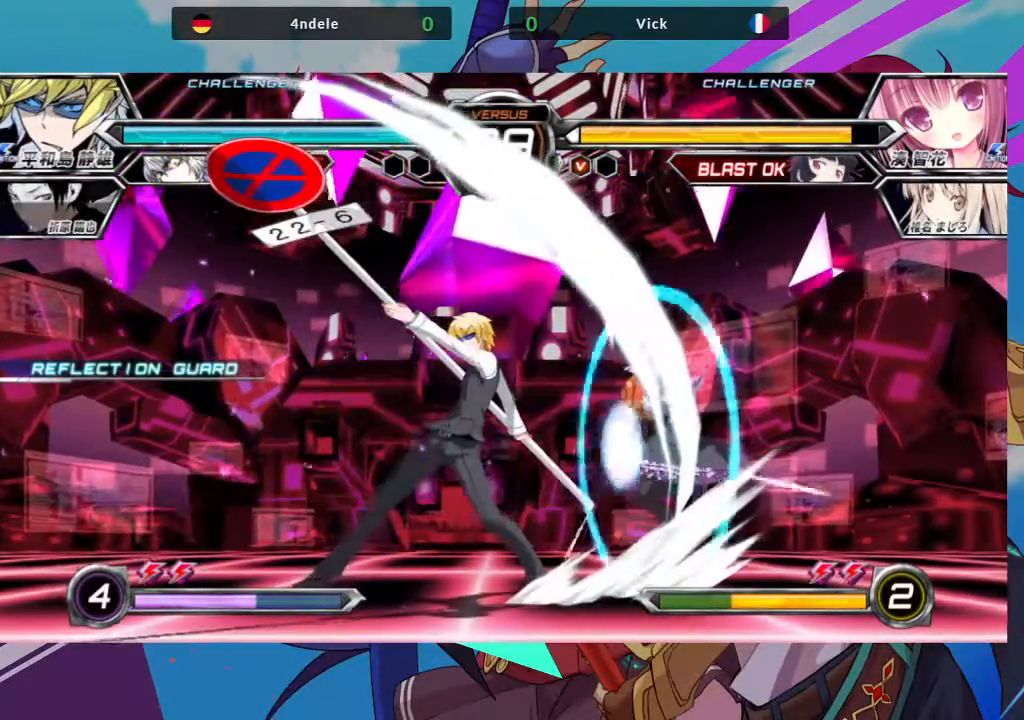
{"buttons": [], "left_stick": "down-right", "events": [[367, "left_stick", "down-right"]]}
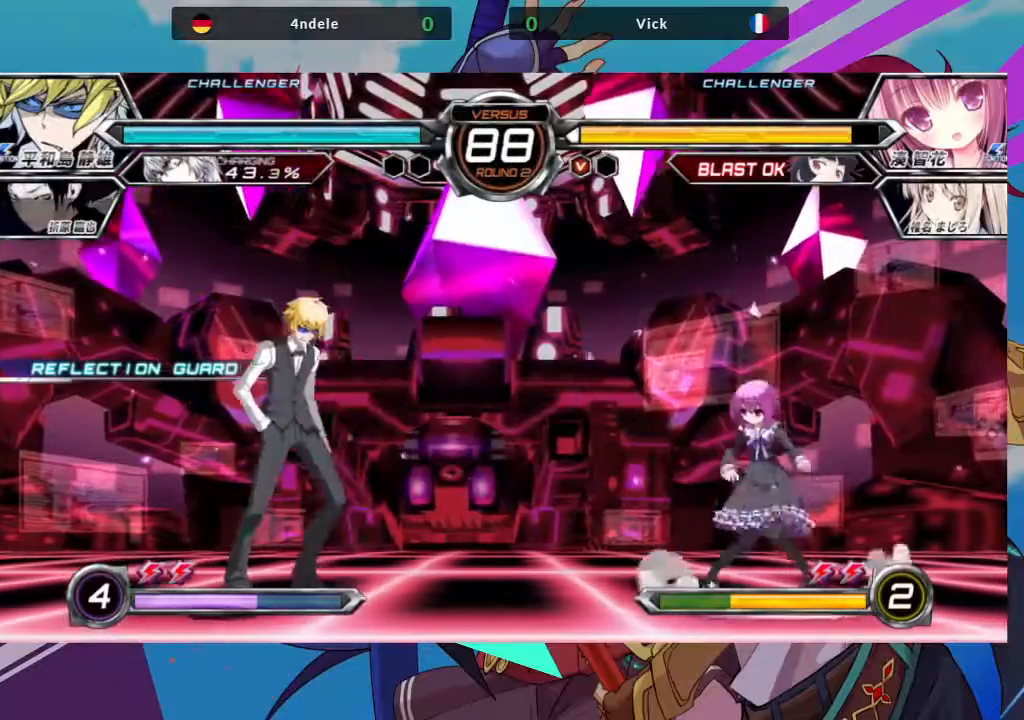
{"buttons": [], "left_stick": "up-right", "events": [[100, "left_stick", "right"], [450, "left_stick", "up-right"]]}
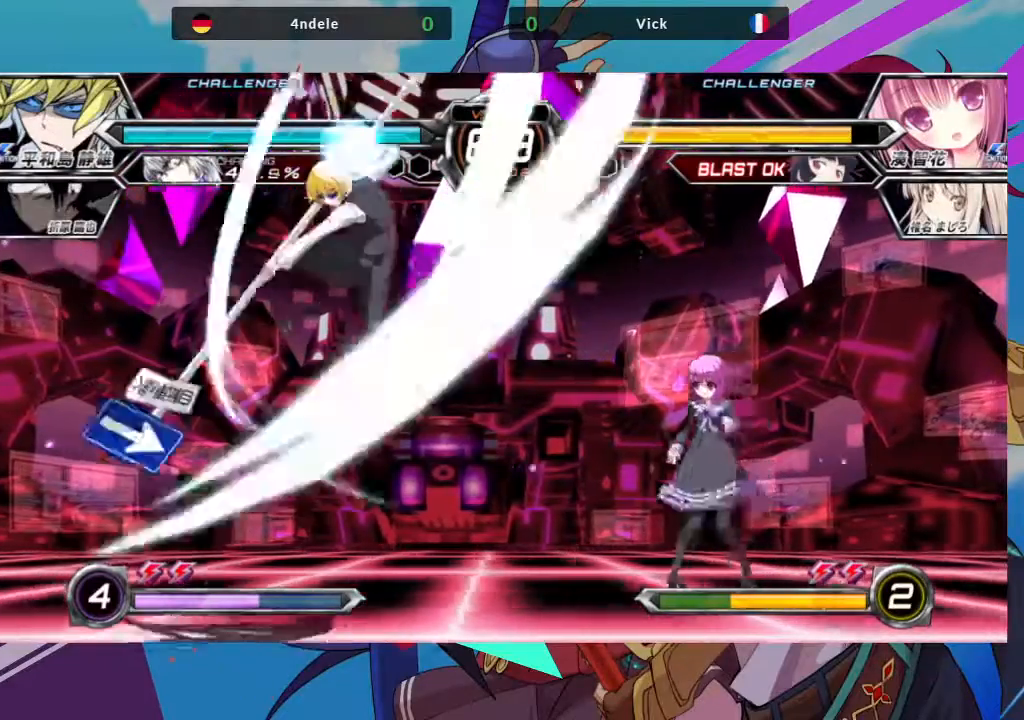
{"buttons": [], "left_stick": "right", "events": [[350, "left_stick", "right"]]}
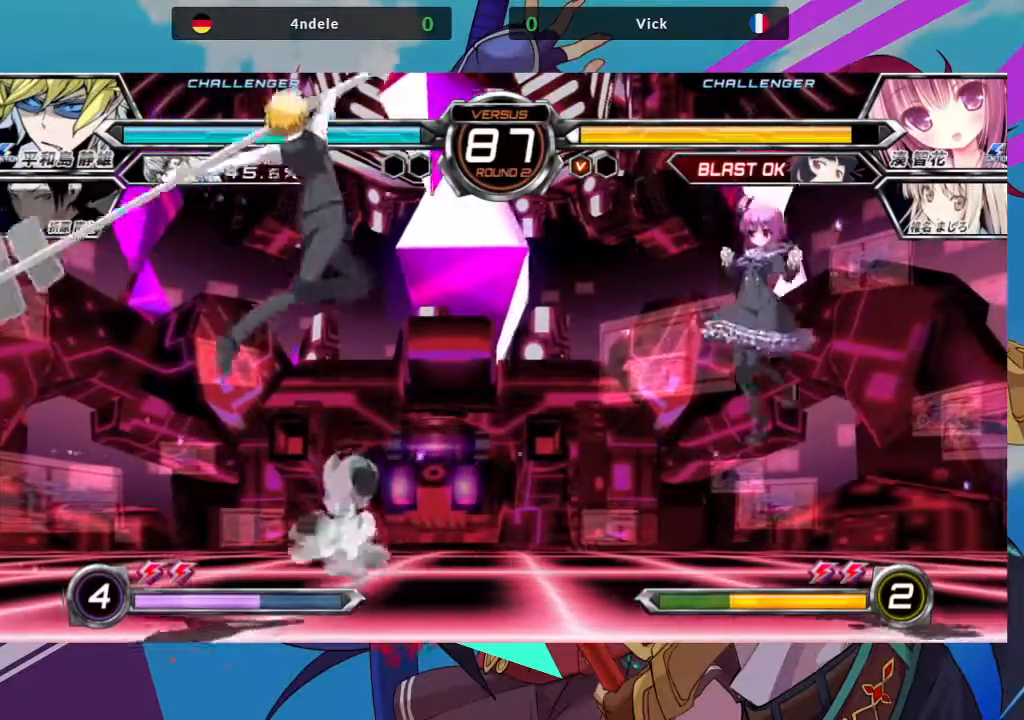
{"buttons": [], "left_stick": "center"}
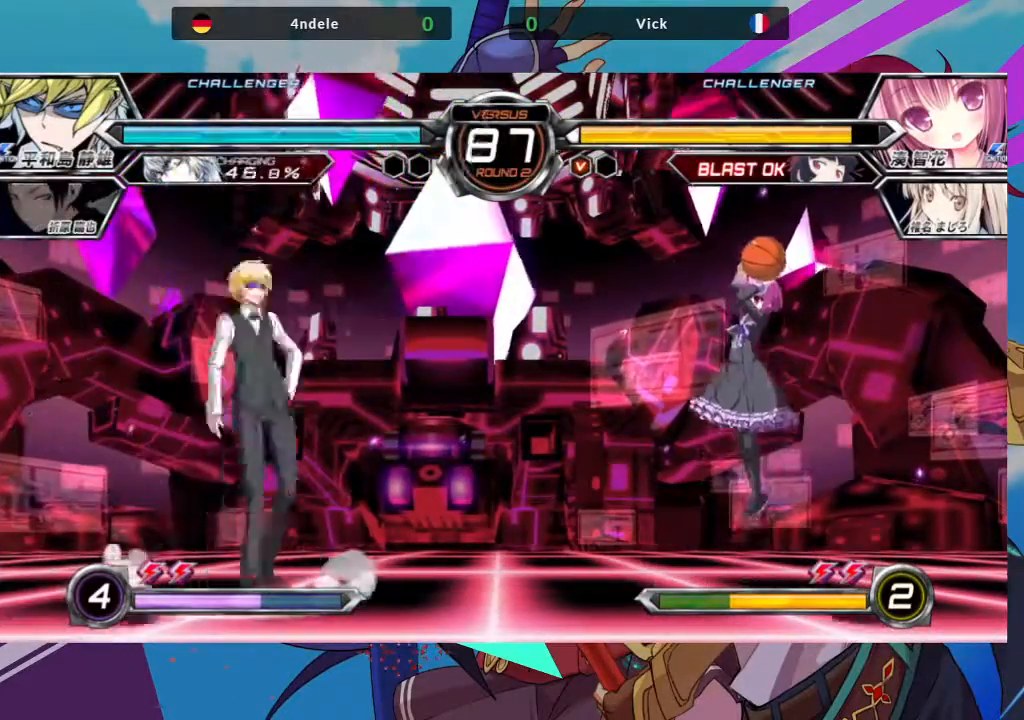
{"buttons": [], "left_stick": "right", "events": [[167, "left_stick", "right"]]}
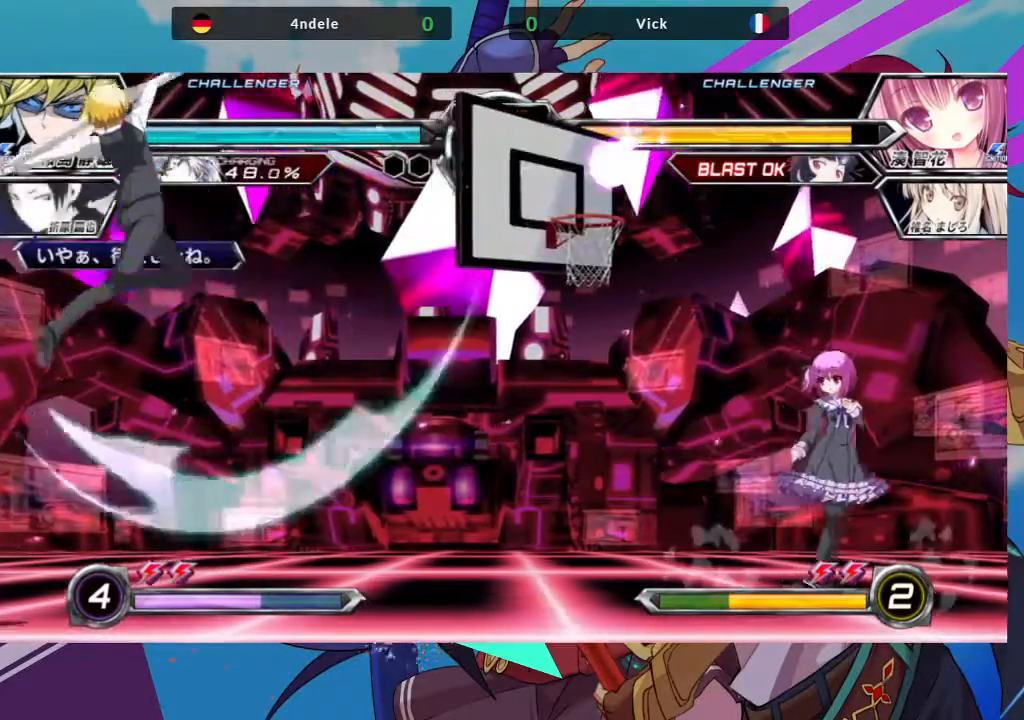
{"buttons": [], "left_stick": "center", "events": [[217, "left_stick", "left"], [250, "R1", "down"], [267, "left_stick", "center"], [383, "R1", "up"]]}
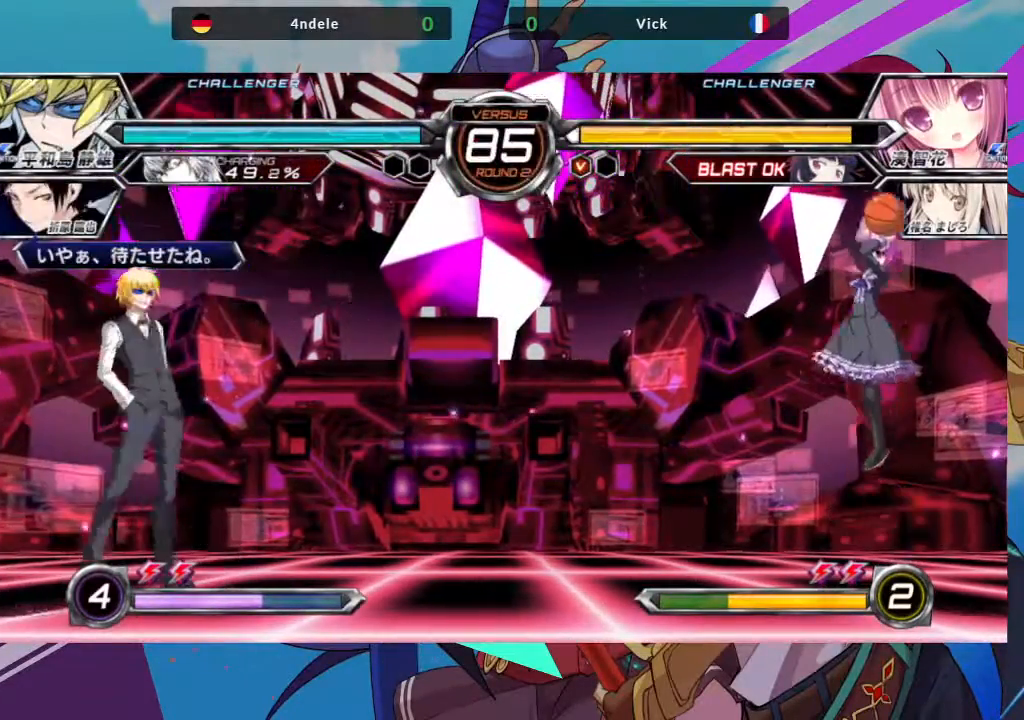
{"buttons": [], "left_stick": "right", "events": [[83, "left_stick", "right"]]}
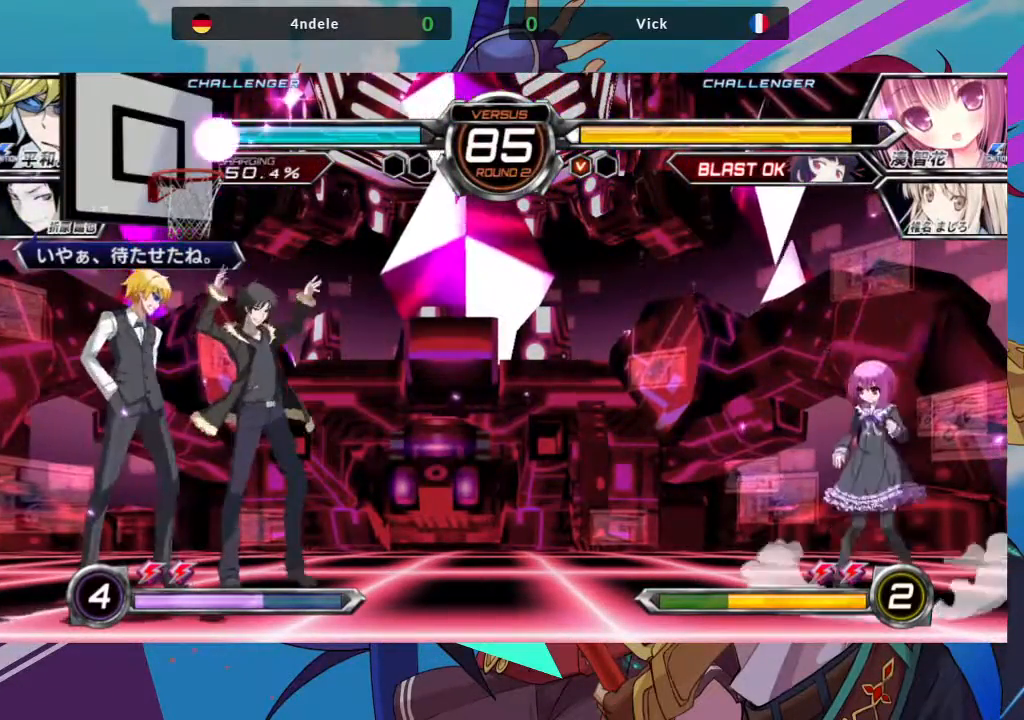
{"buttons": [], "left_stick": "right", "events": [[33, "left_stick", "down"], [117, "TRIANGLE", "down"], [133, "left_stick", "center"], [233, "TRIANGLE", "up"], [467, "left_stick", "right"]]}
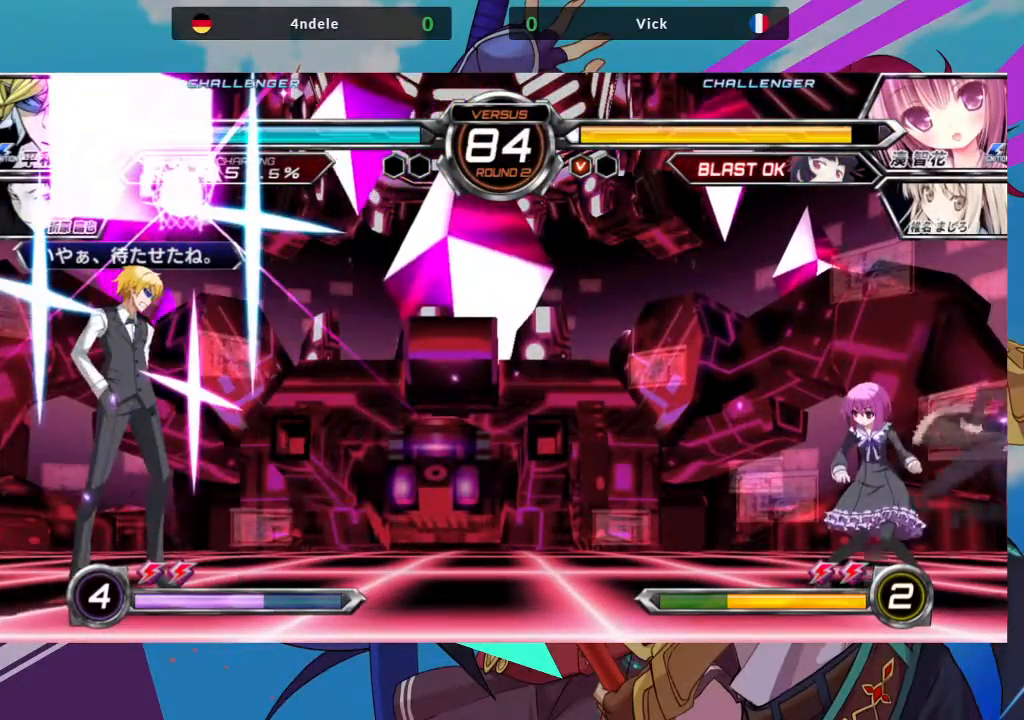
{"buttons": [], "left_stick": "right", "events": []}
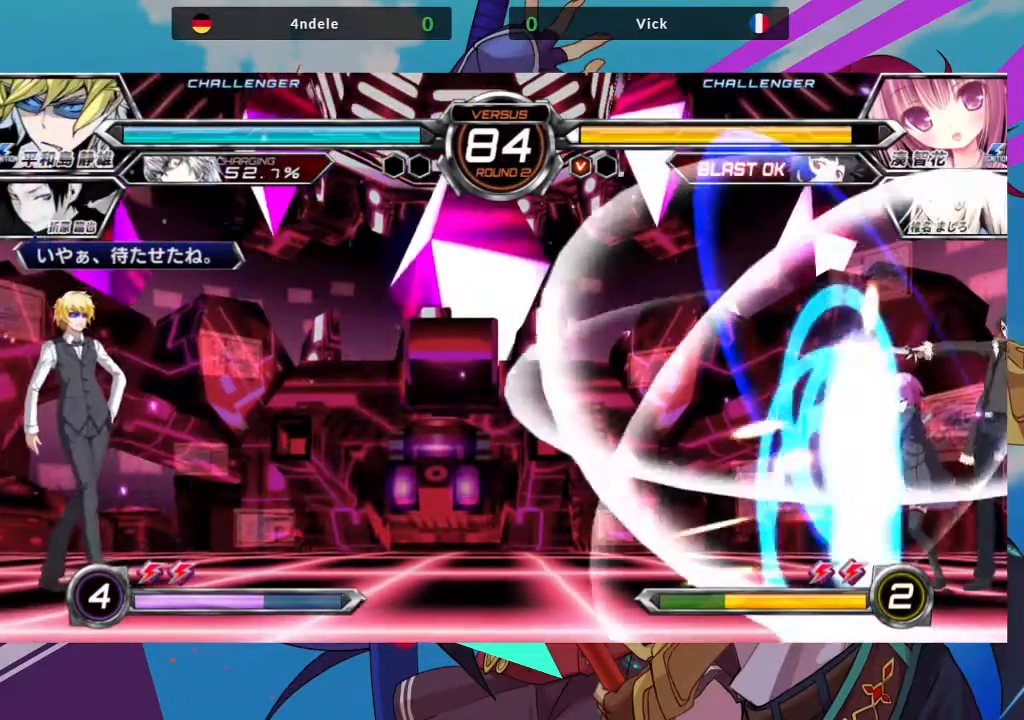
{"buttons": [], "left_stick": "right", "events": []}
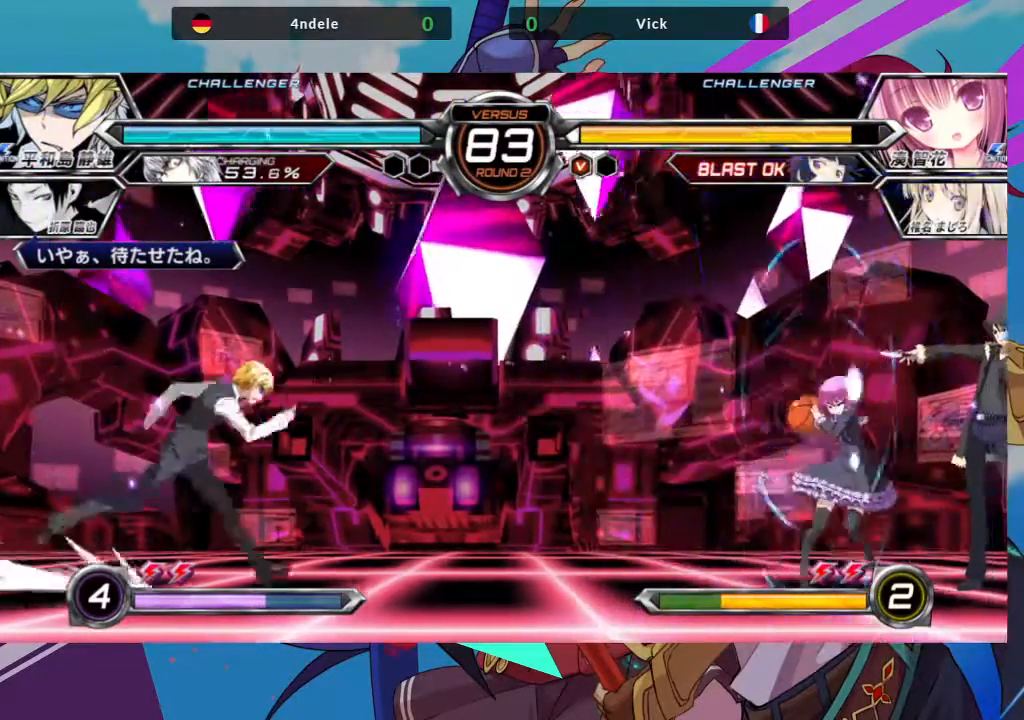
{"buttons": ["TRIANGLE"], "left_stick": "up-right"}
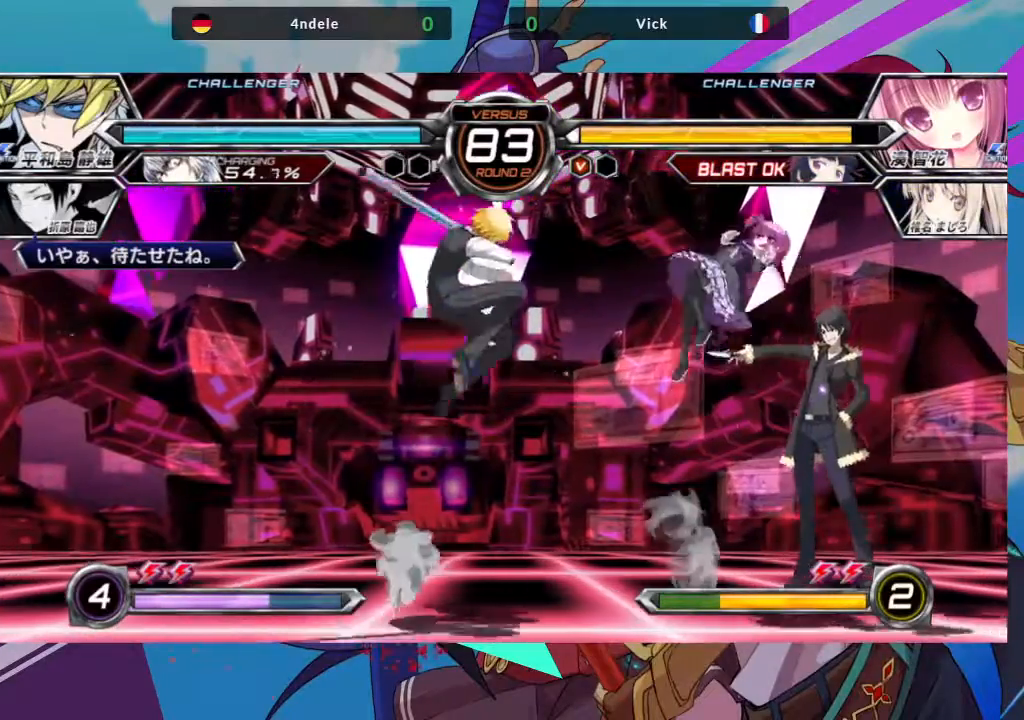
{"buttons": [], "left_stick": "center"}
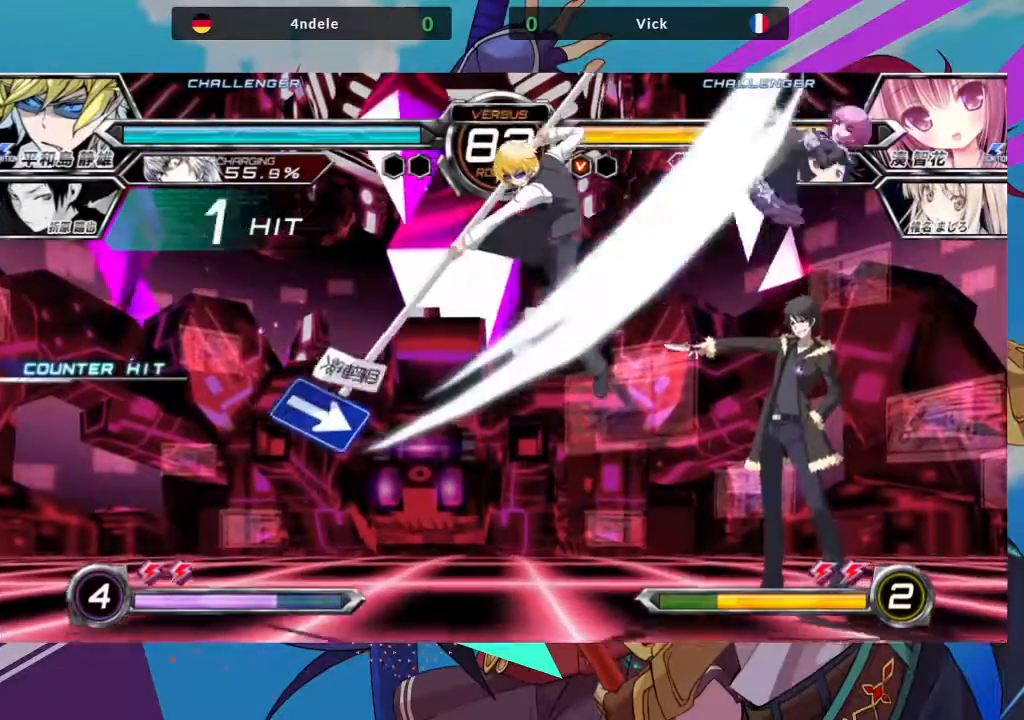
{"buttons": ["TRIANGLE"], "left_stick": "left", "events": [[150, "left_stick", "right"], [167, "SQUARE", "down"], [283, "SQUARE", "up"], [450, "left_stick", "center"], [500, "TRIANGLE", "down"], [500, "left_stick", "left"]]}
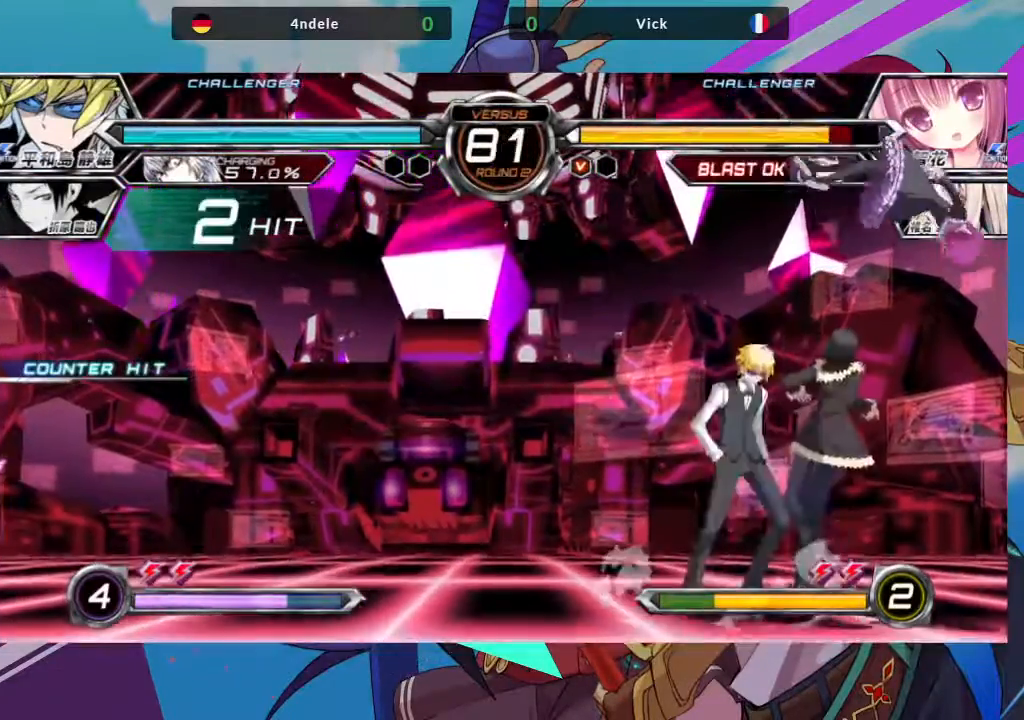
{"buttons": [], "left_stick": "up-right"}
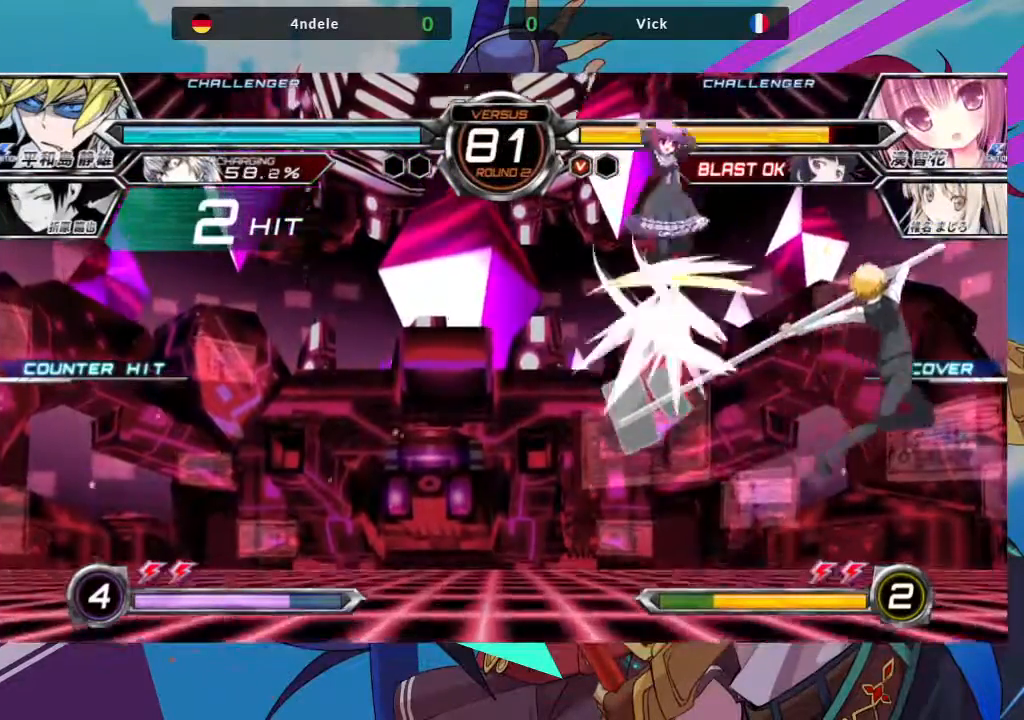
{"buttons": ["R1"], "left_stick": "center", "events": [[333, "left_stick", "center"], [433, "R1", "down"]]}
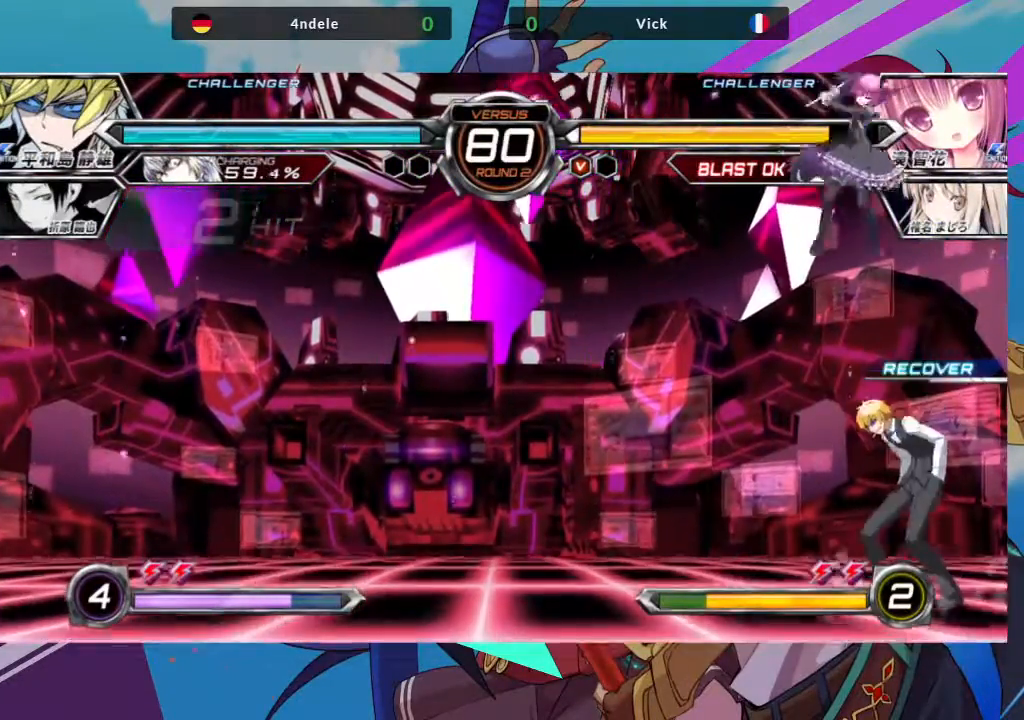
{"buttons": ["SQUARE"], "left_stick": "down", "events": [[67, "R1", "up"], [133, "left_stick", "down-left"], [417, "SQUARE", "down"], [450, "left_stick", "down"]]}
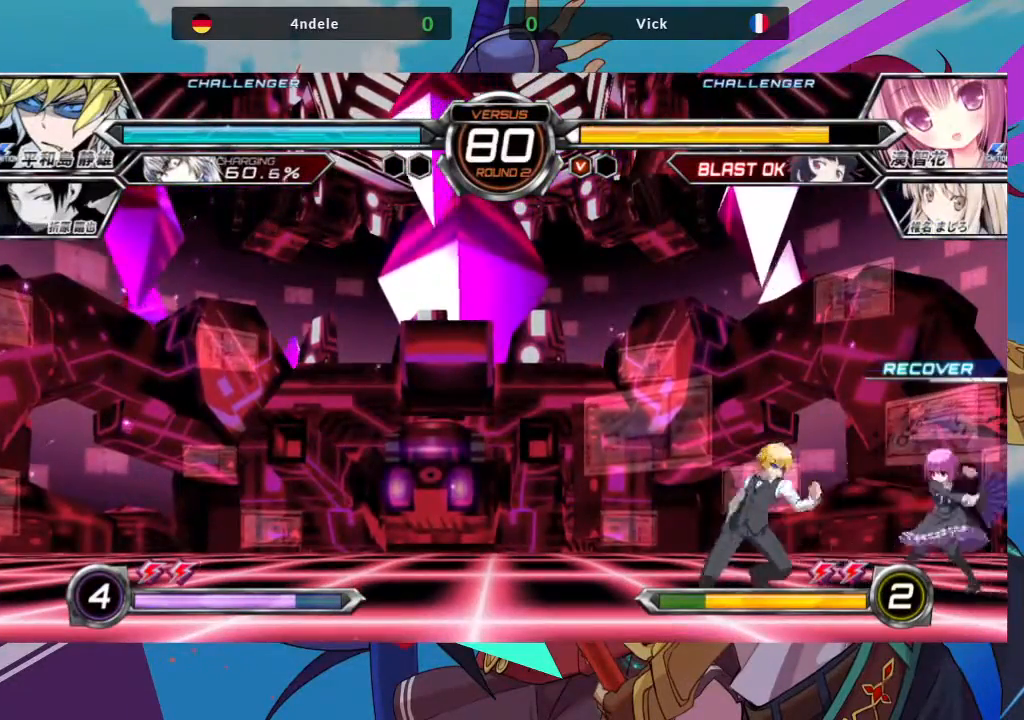
{"buttons": [], "left_stick": "down-right", "events": [[17, "left_stick", "down-right"], [50, "SQUARE", "up"], [267, "R1", "down"], [383, "R1", "up"]]}
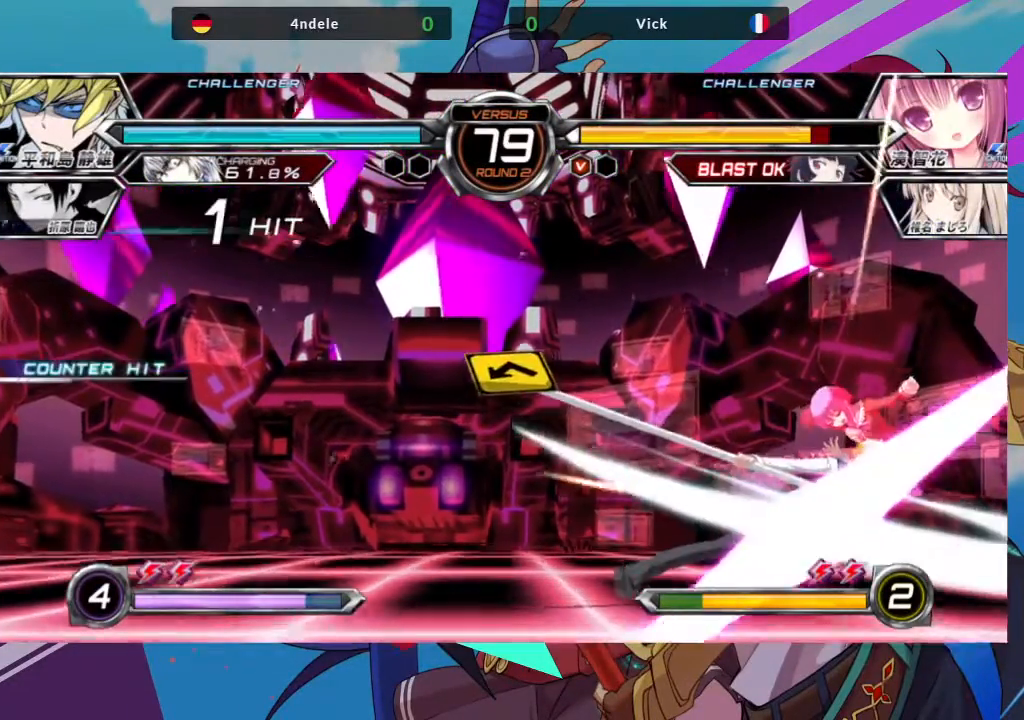
{"buttons": ["TRIANGLE"], "left_stick": "right", "events": [[33, "TRIANGLE", "down"], [33, "left_stick", "center"], [150, "TRIANGLE", "up"], [333, "left_stick", "right"], [500, "TRIANGLE", "down"]]}
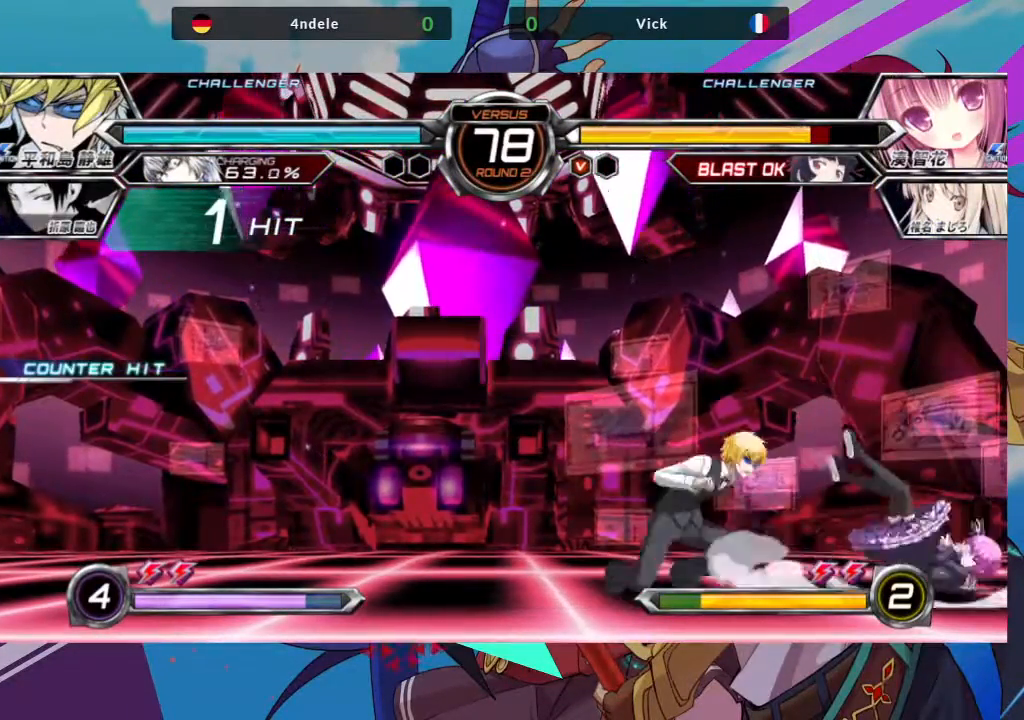
{"buttons": [], "left_stick": "down-right", "events": [[33, "SQUARE", "down"], [117, "TRIANGLE", "up"], [183, "SQUARE", "up"], [267, "left_stick", "down-right"]]}
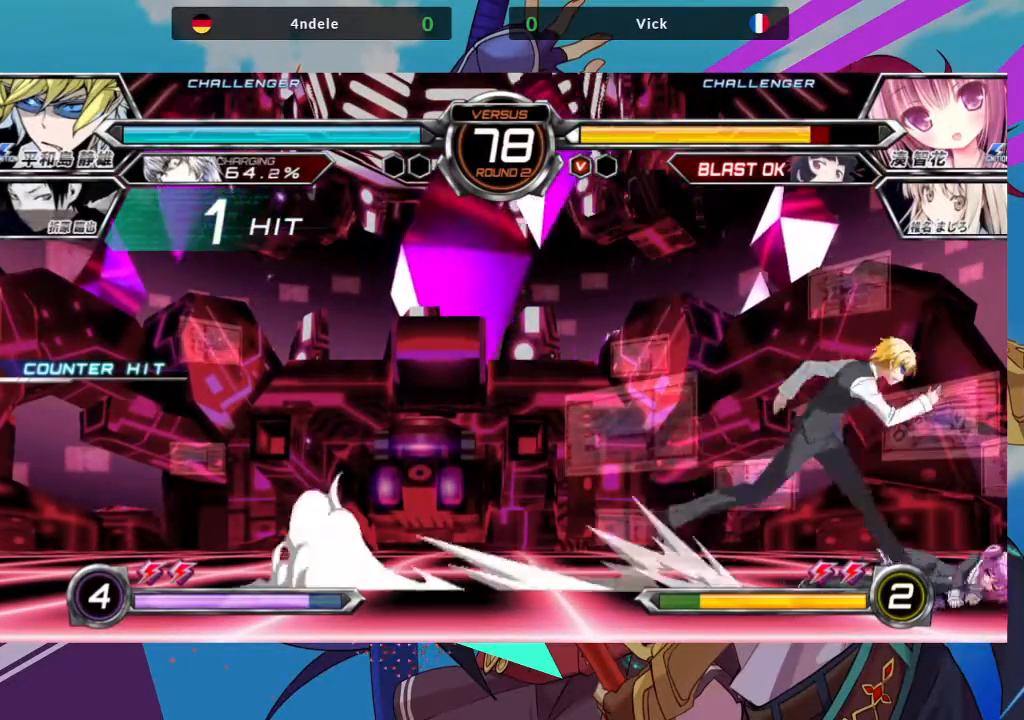
{"buttons": [], "left_stick": "right", "events": [[450, "left_stick", "right"]]}
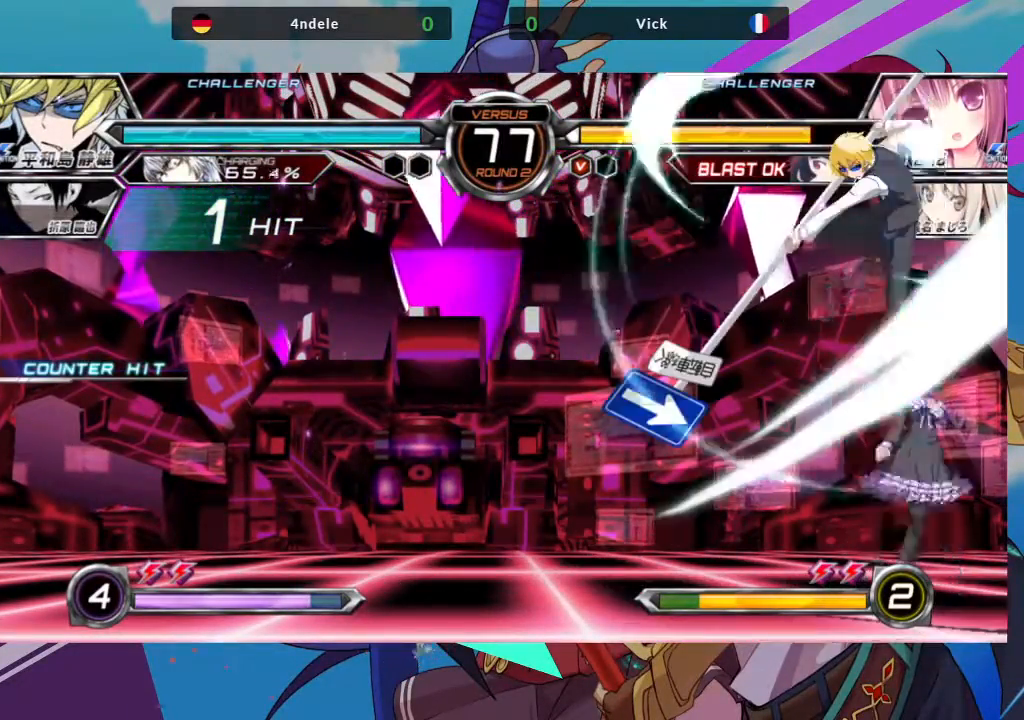
{"buttons": [], "left_stick": "down-right", "events": [[83, "SQUARE", "down"], [100, "TRIANGLE", "down"], [233, "SQUARE", "up"], [233, "TRIANGLE", "up"], [383, "left_stick", "down-right"]]}
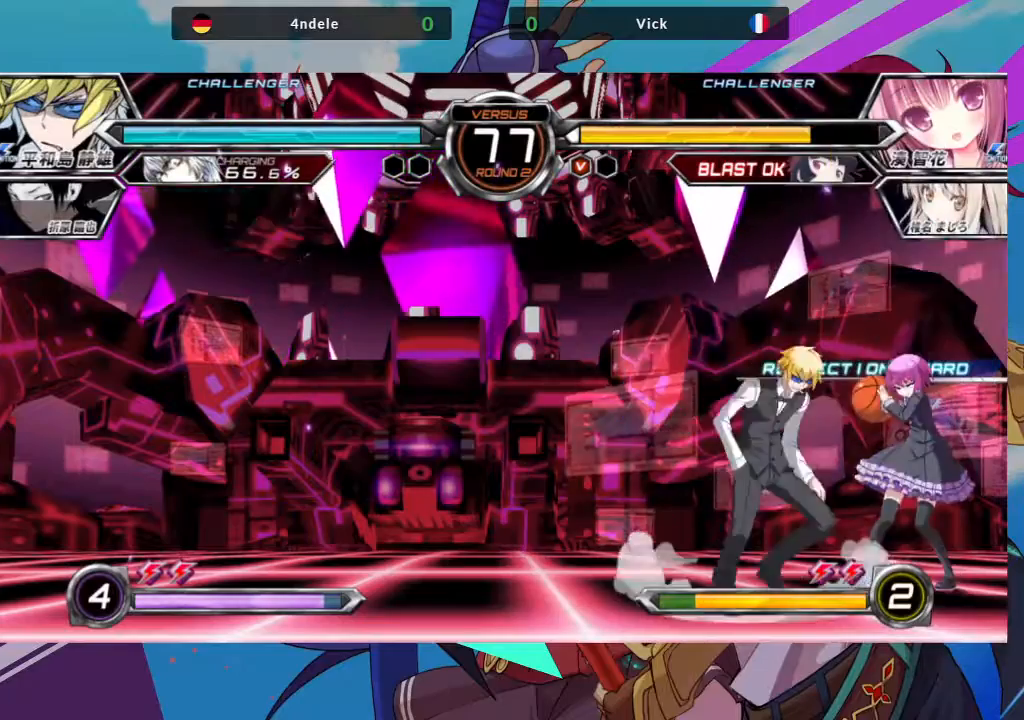
{"buttons": ["TRIANGLE"], "left_stick": "down-right", "events": [[150, "SQUARE", "down"], [300, "SQUARE", "up"], [433, "TRIANGLE", "down"]]}
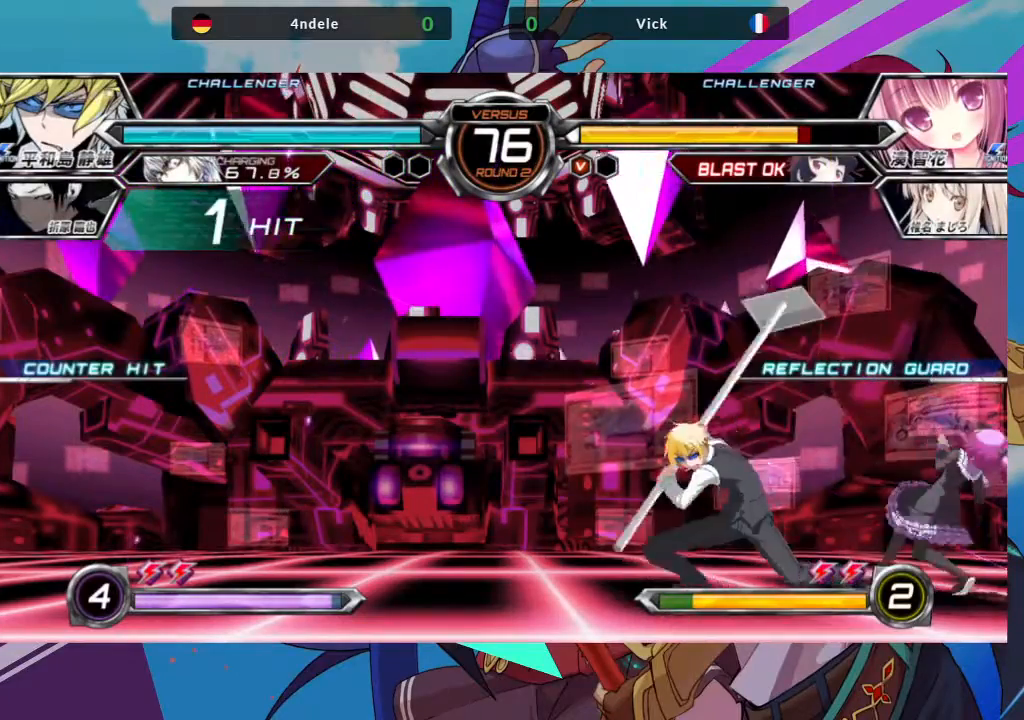
{"buttons": [], "left_stick": "down-right", "events": [[83, "TRIANGLE", "up"]]}
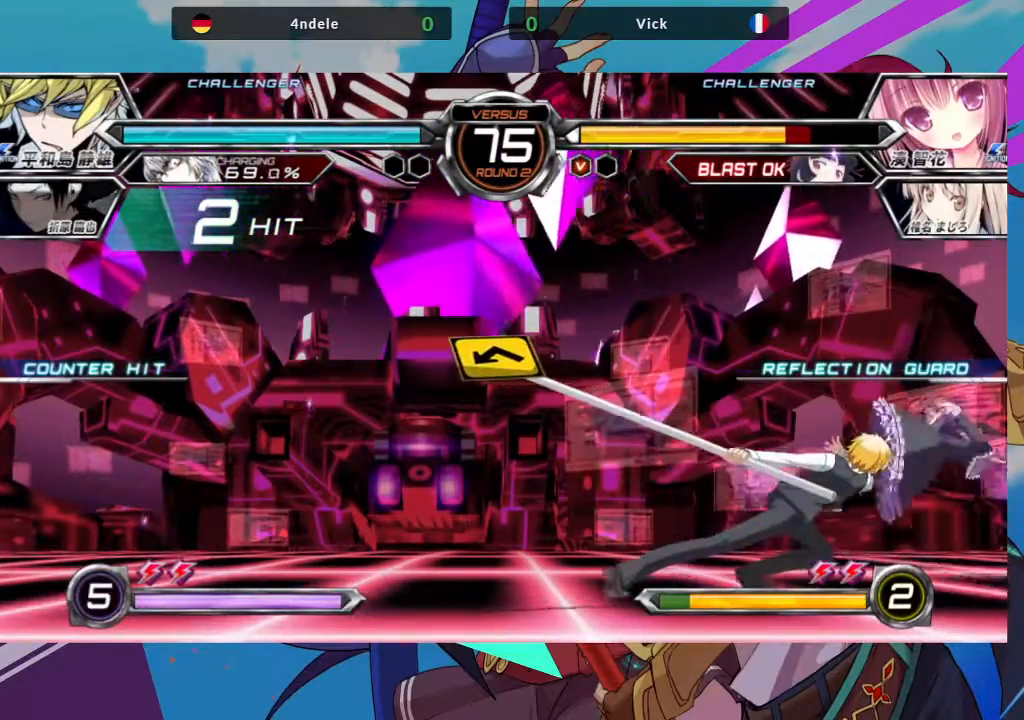
{"buttons": [], "left_stick": "center", "events": [[83, "left_stick", "left"], [150, "TRIANGLE", "down"], [183, "SQUARE", "down"], [267, "TRIANGLE", "up"], [317, "SQUARE", "up"], [350, "left_stick", "center"]]}
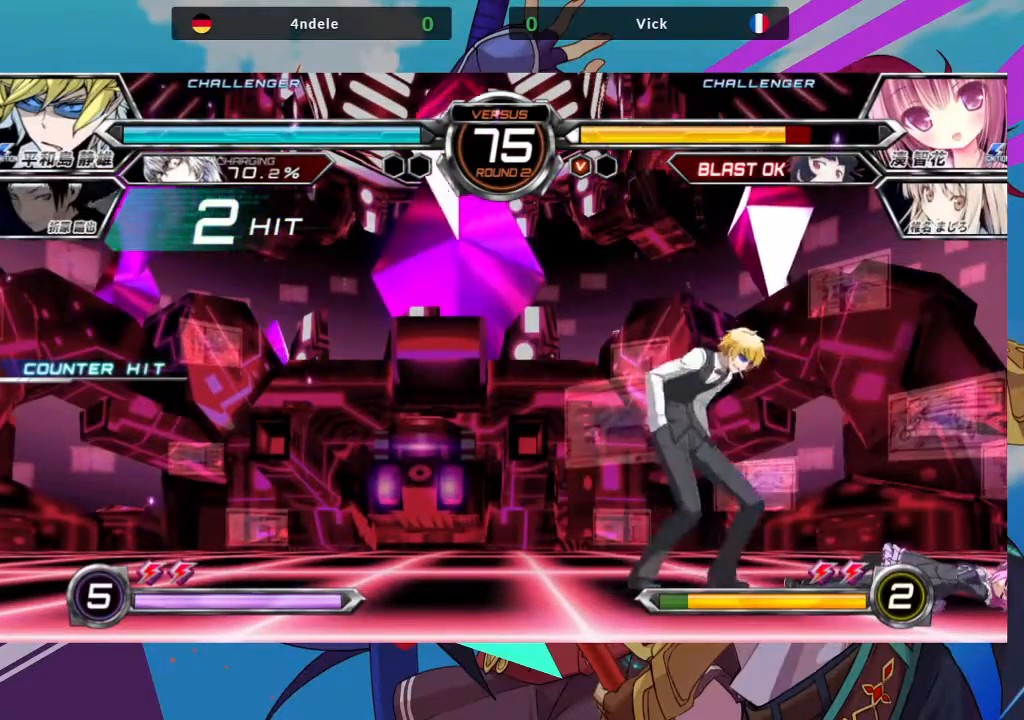
{"buttons": ["SQUARE", "TRIANGLE"], "left_stick": "left", "events": [[17, "left_stick", "left"], [100, "SQUARE", "down"], [100, "TRIANGLE", "down"], [183, "SQUARE", "up"], [183, "TRIANGLE", "up"], [233, "TRIANGLE", "down"], [250, "SQUARE", "down"], [317, "SQUARE", "up"], [317, "TRIANGLE", "up"], [383, "SQUARE", "down"], [383, "TRIANGLE", "down"], [450, "SQUARE", "up"], [450, "TRIANGLE", "up"], [483, "TRIANGLE", "down"], [500, "SQUARE", "down"]]}
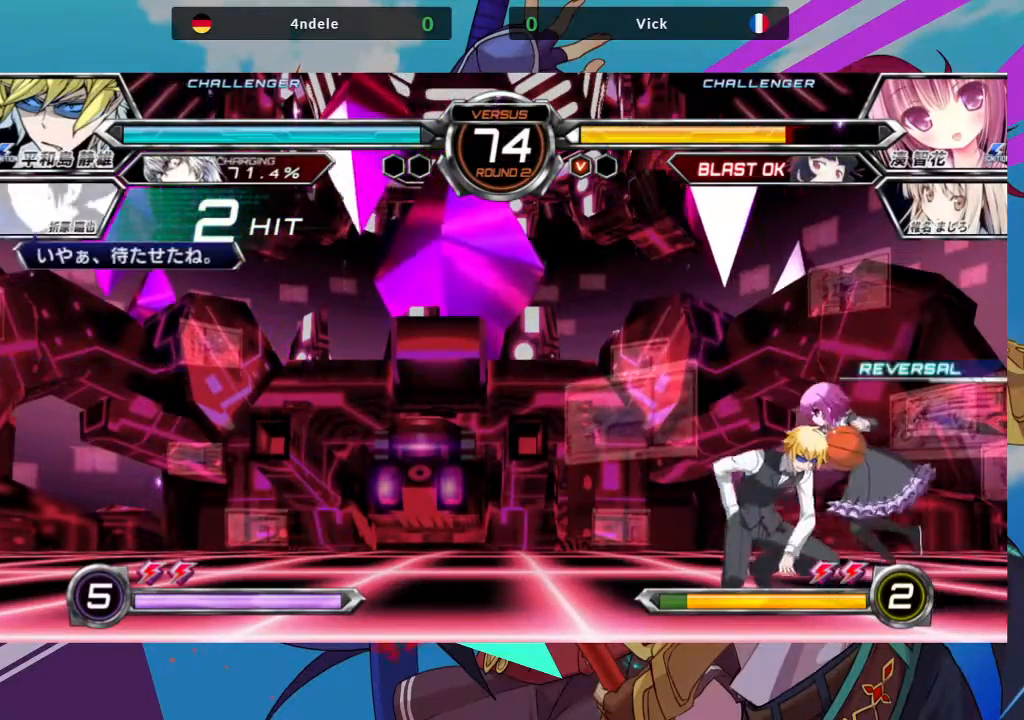
{"buttons": [], "left_stick": "center", "events": [[83, "SQUARE", "up"], [83, "TRIANGLE", "up"], [117, "SQUARE", "down"], [117, "TRIANGLE", "down"], [200, "SQUARE", "up"], [200, "TRIANGLE", "up"], [350, "left_stick", "center"]]}
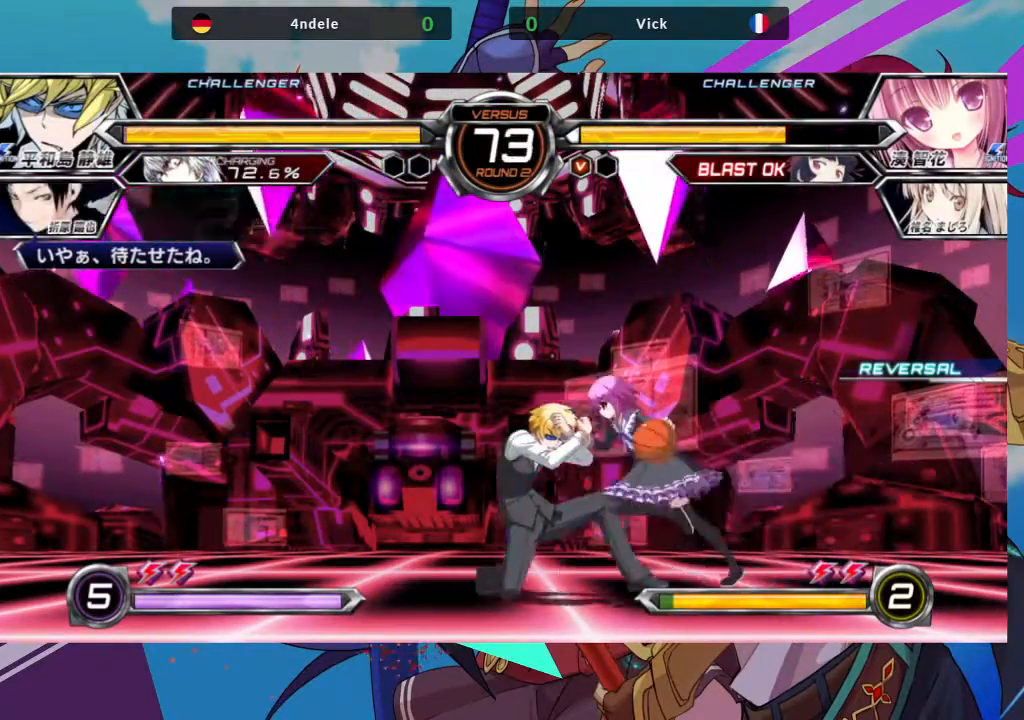
{"buttons": ["SQUARE"], "left_stick": "down-right", "events": [[150, "left_stick", "down-right"], [283, "SQUARE", "down"], [417, "SQUARE", "up"], [467, "SQUARE", "down"]]}
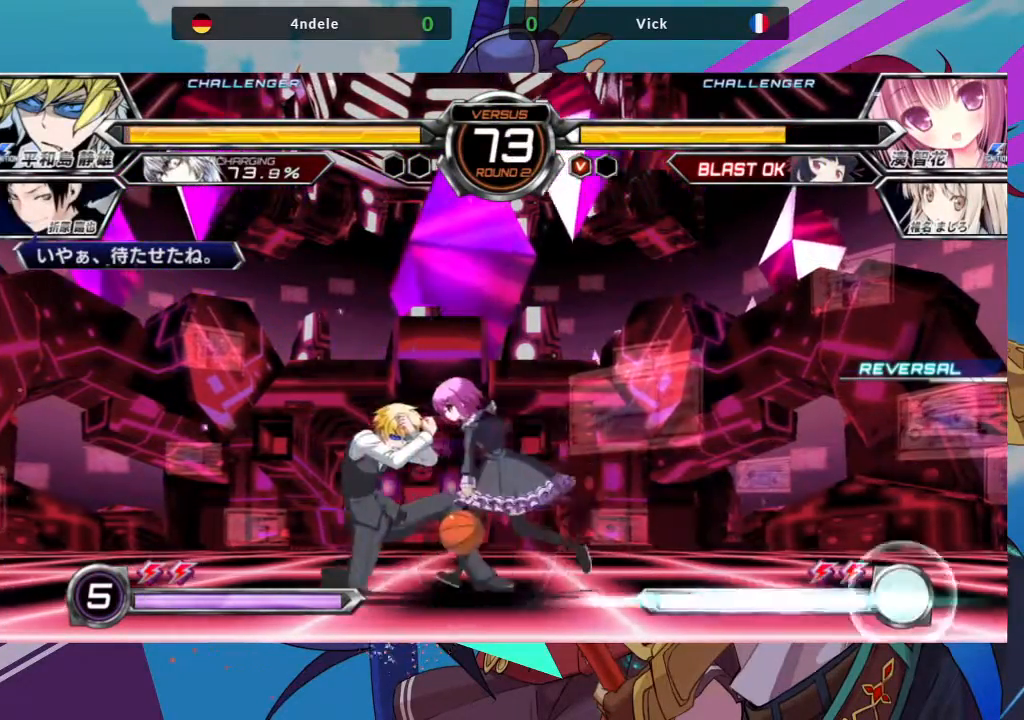
{"buttons": [], "left_stick": "down-right", "events": [[83, "SQUARE", "up"], [167, "SQUARE", "down"], [267, "SQUARE", "up"], [367, "SQUARE", "down"], [483, "SQUARE", "up"]]}